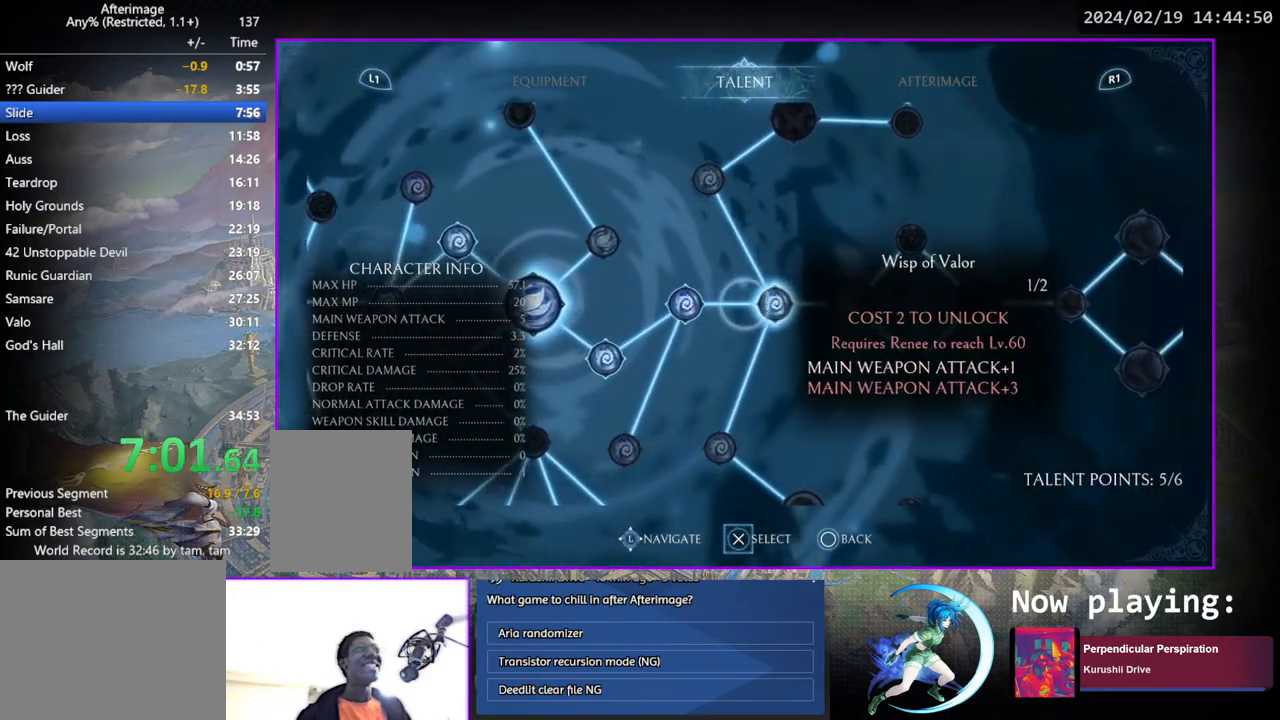
Gameplay with a controller (PlayStation layout); each line is a JSON object with the inputs held at the frame after it. "events" lists button and stick changes between this image and that frame as [ms after this image, input, new state], when the widget could be followed in between. Not read: L3 R3.
{"buttons": [], "left_stick": "center", "right_stick": "center", "events": [[183, "DPAD_DOWN", "down"], [267, "DPAD_DOWN", "up"], [383, "CROSS", "down"], [467, "CROSS", "up"]]}
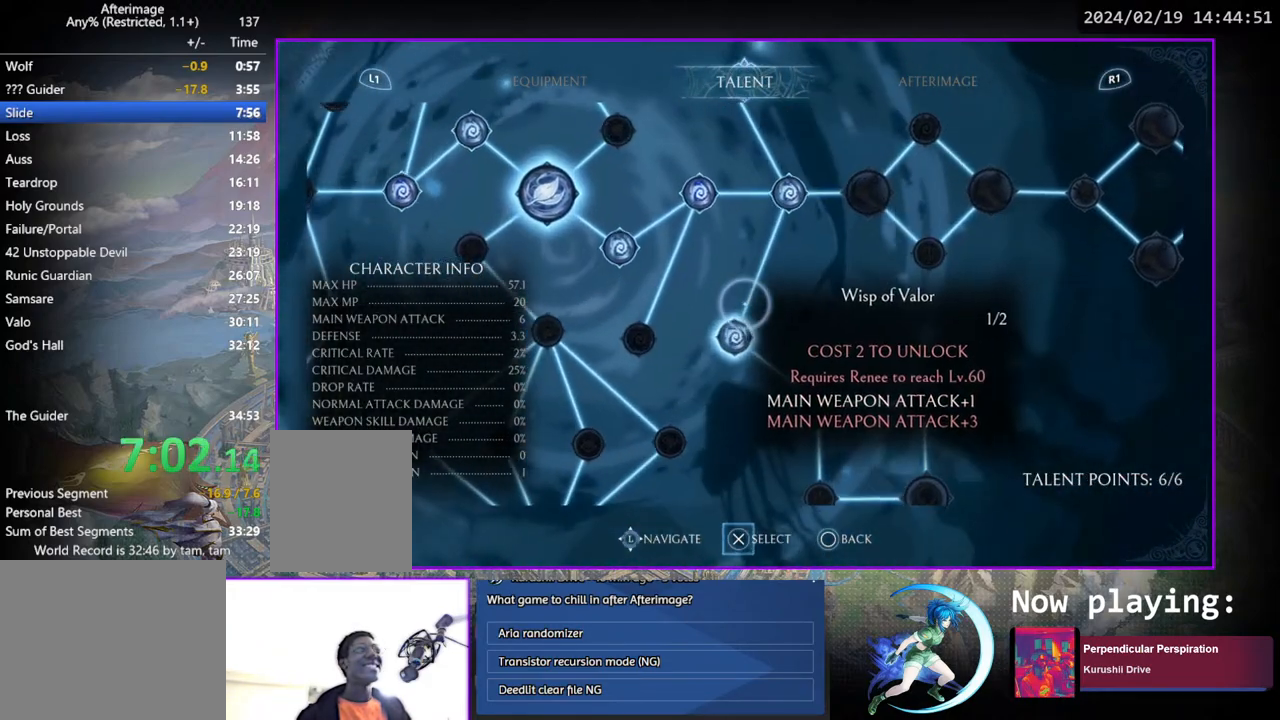
{"buttons": [], "left_stick": "center", "right_stick": "center", "events": [[67, "DPAD_UP", "down"], [183, "DPAD_UP", "up"], [383, "CIRCLE", "down"], [500, "CIRCLE", "up"]]}
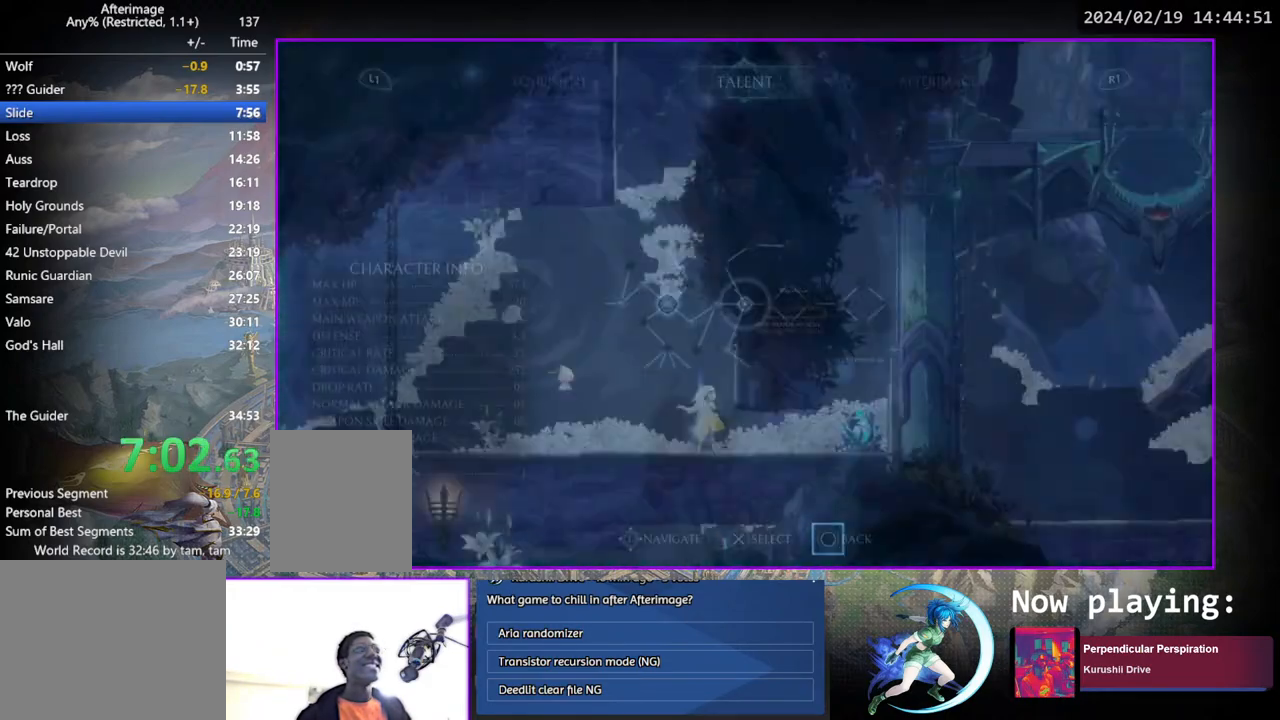
{"buttons": ["DPAD_LEFT"], "left_stick": "center", "right_stick": "center", "events": [[100, "DPAD_LEFT", "down"]]}
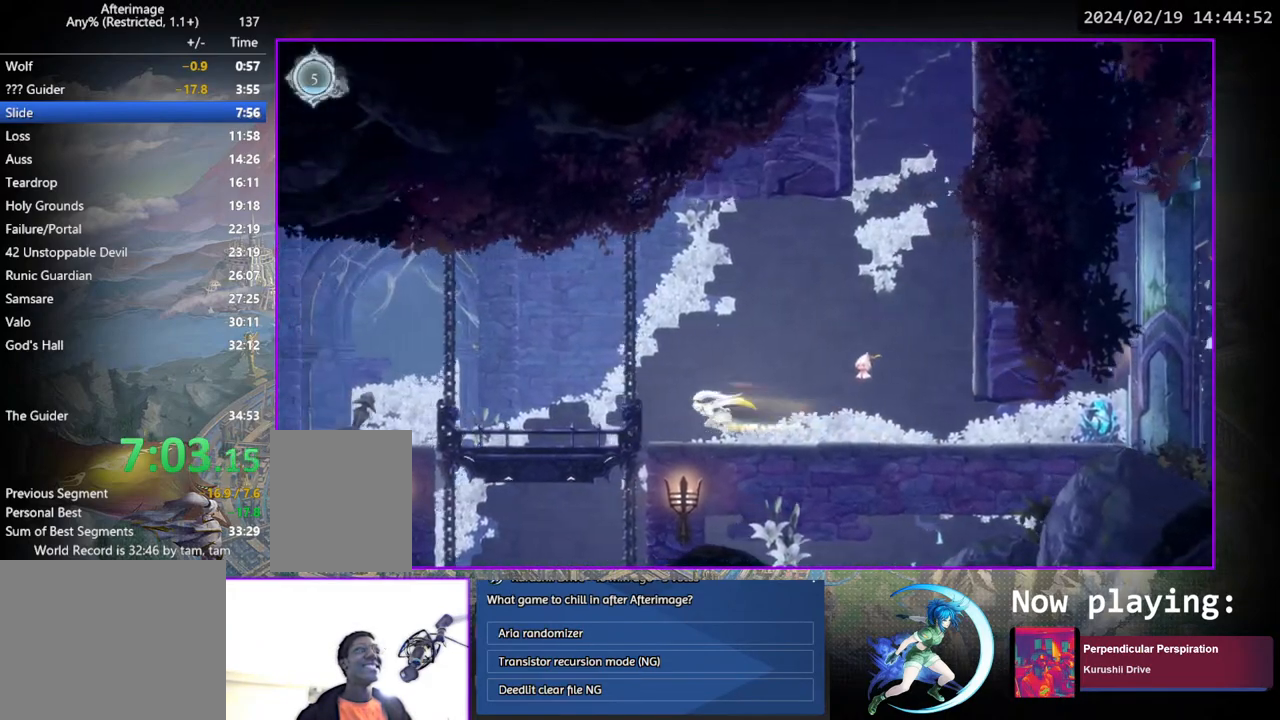
{"buttons": ["DPAD_LEFT"], "left_stick": "center", "right_stick": "center", "events": []}
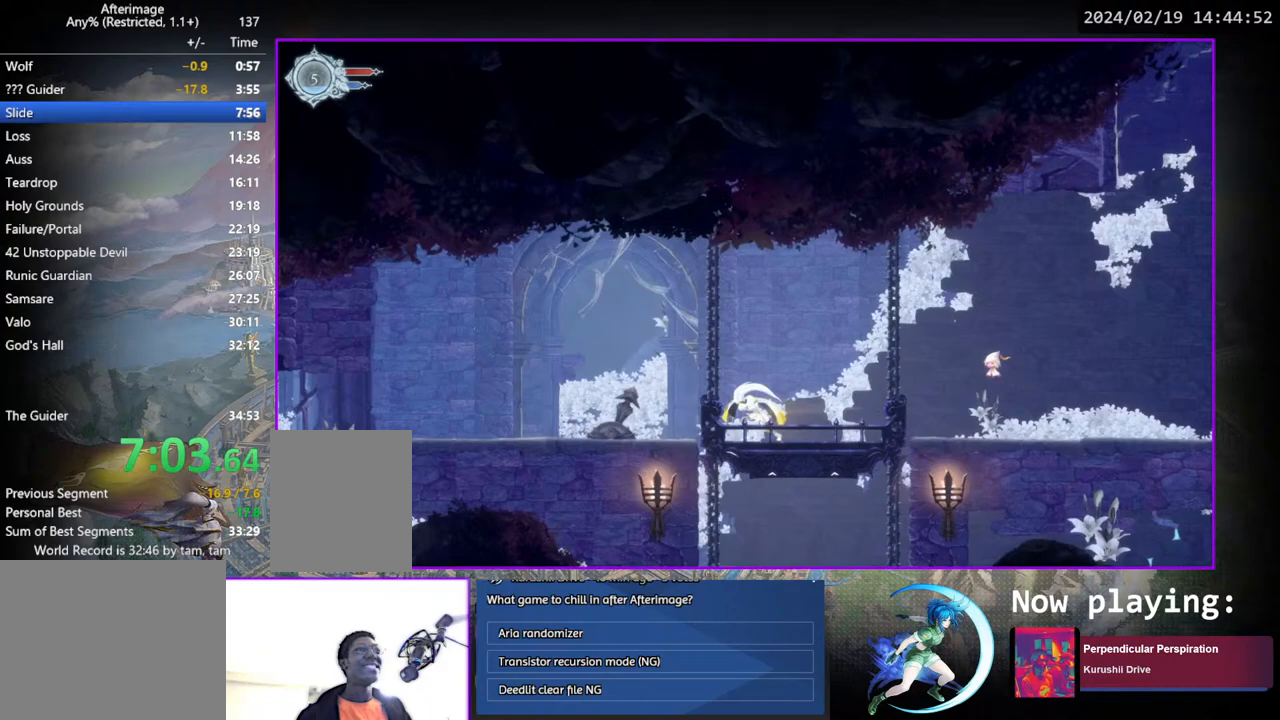
{"buttons": ["DPAD_LEFT"], "left_stick": "center", "right_stick": "center", "events": []}
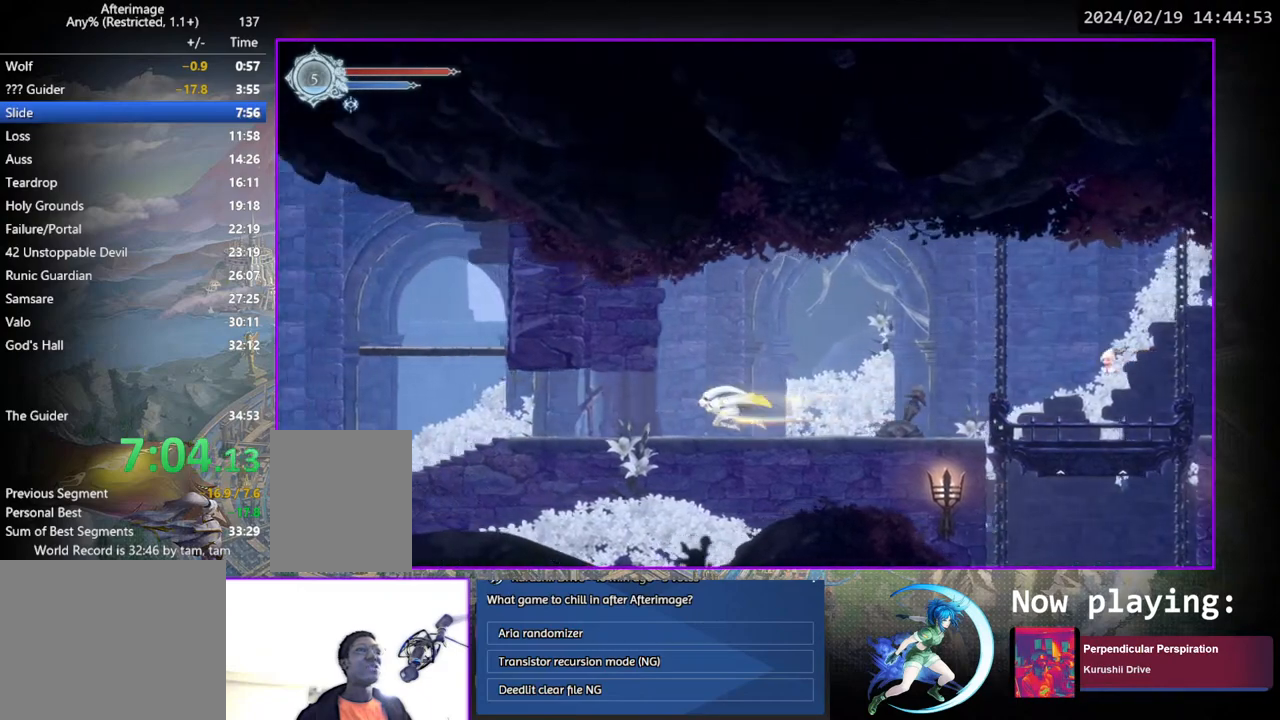
{"buttons": ["DPAD_LEFT"], "left_stick": "center", "right_stick": "center", "events": []}
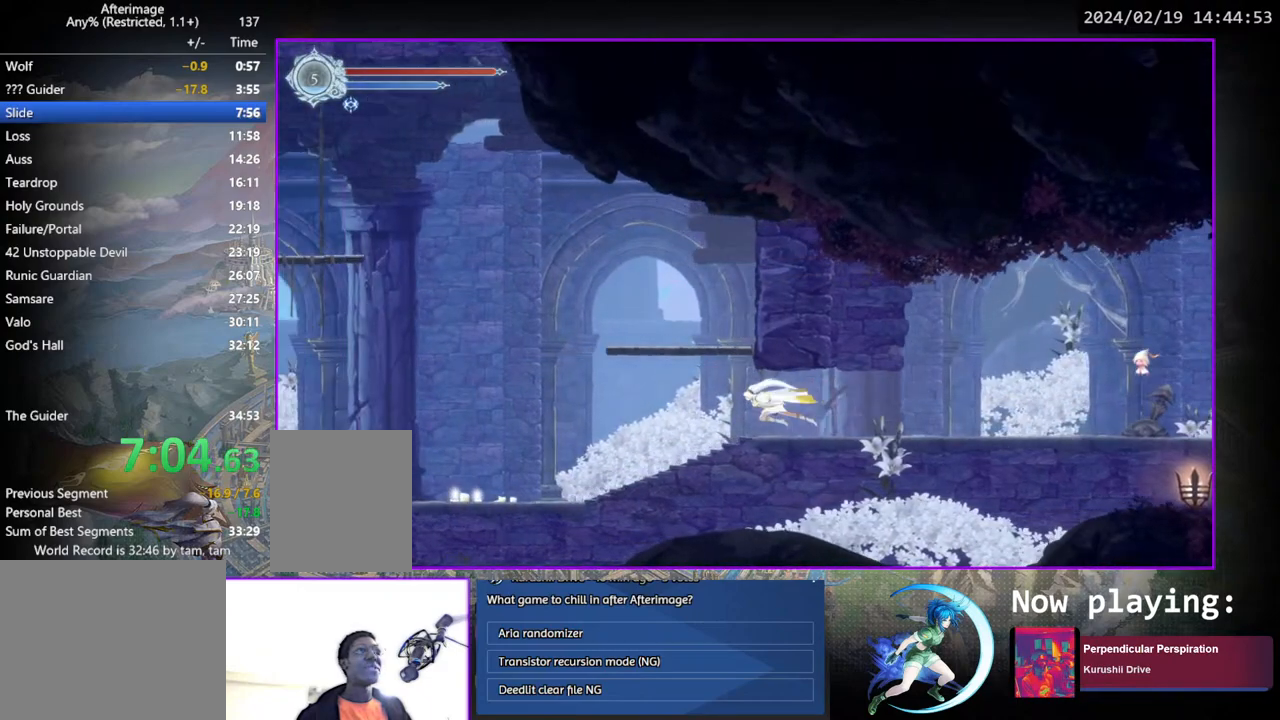
{"buttons": ["DPAD_LEFT"], "left_stick": "center", "right_stick": "center", "events": []}
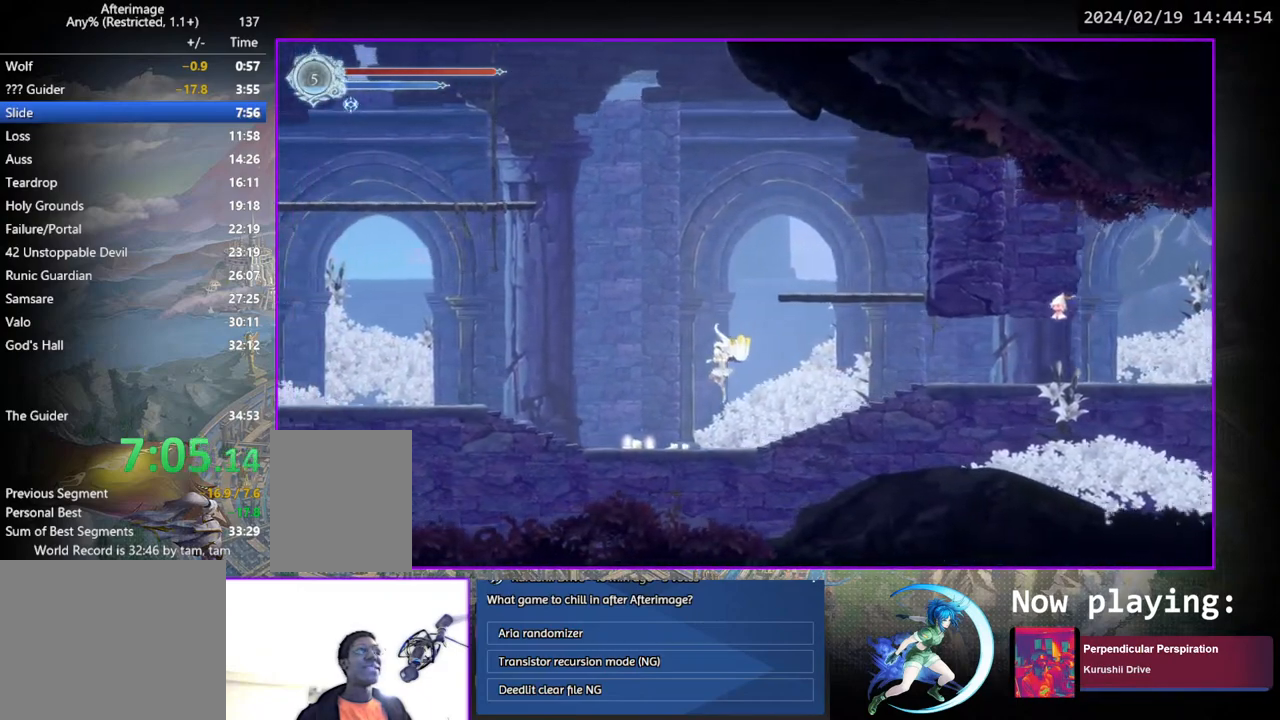
{"buttons": ["DPAD_LEFT"], "left_stick": "center", "right_stick": "center", "events": []}
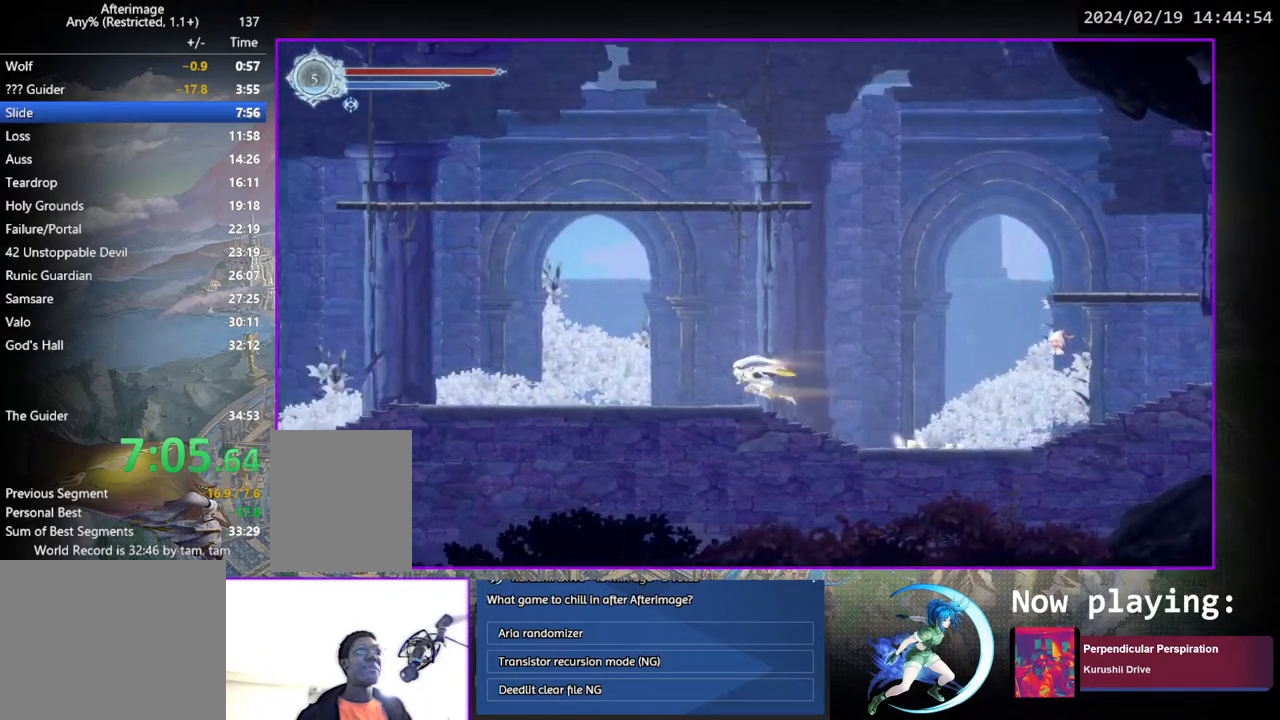
{"buttons": ["DPAD_LEFT"], "left_stick": "center", "right_stick": "center", "events": []}
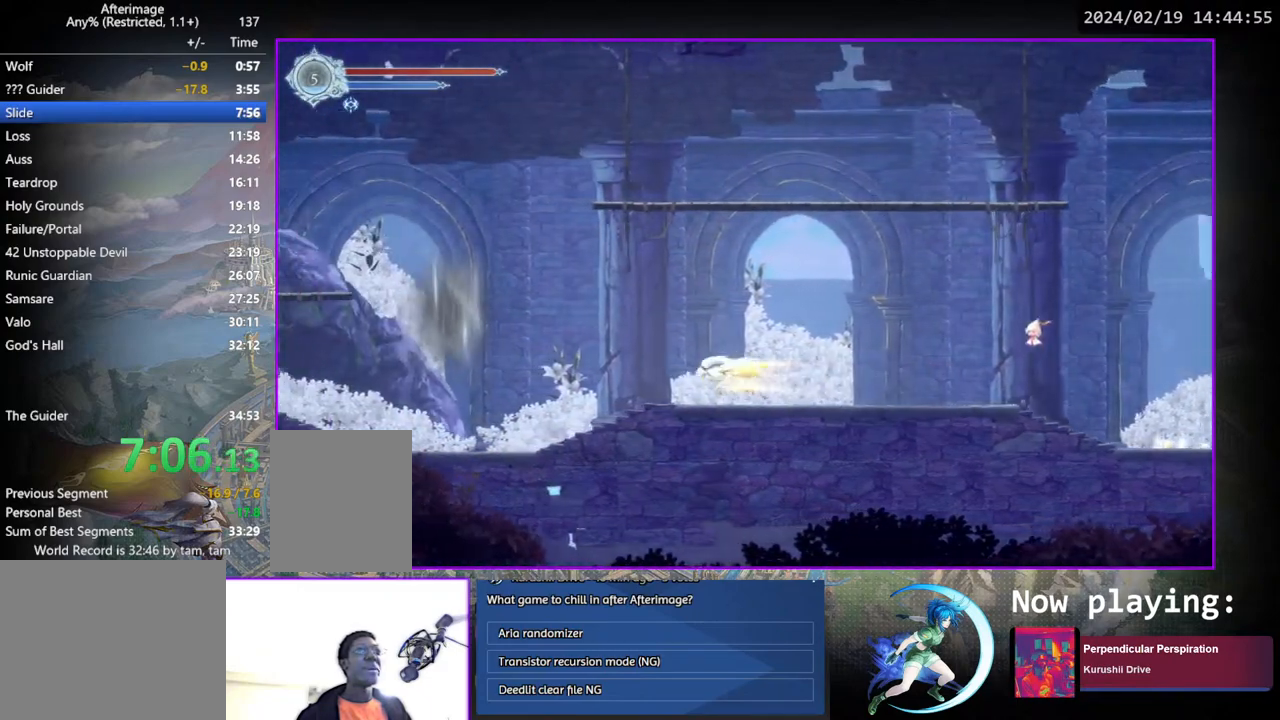
{"buttons": [], "left_stick": "center", "right_stick": "center", "events": [[167, "DPAD_LEFT", "up"]]}
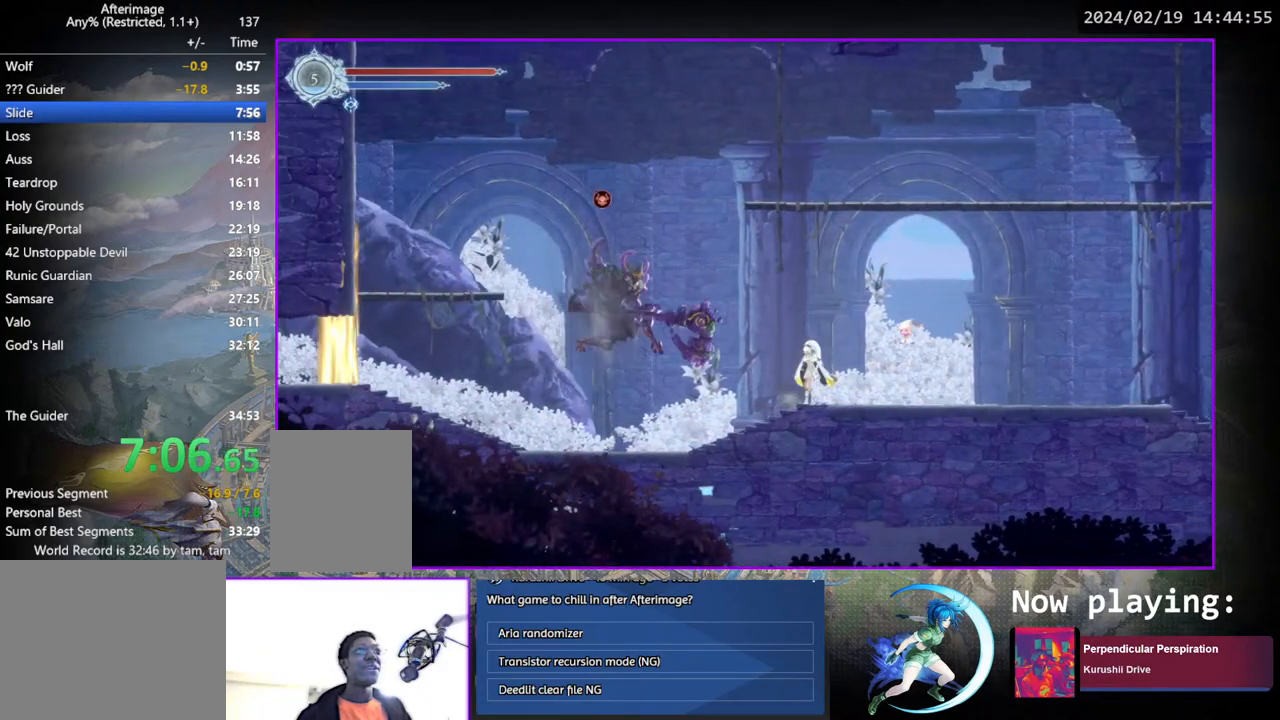
{"buttons": [], "left_stick": "center", "right_stick": "center", "events": [[33, "DPAD_LEFT", "down"], [117, "DPAD_LEFT", "up"], [333, "DPAD_LEFT", "down"], [400, "DPAD_LEFT", "up"]]}
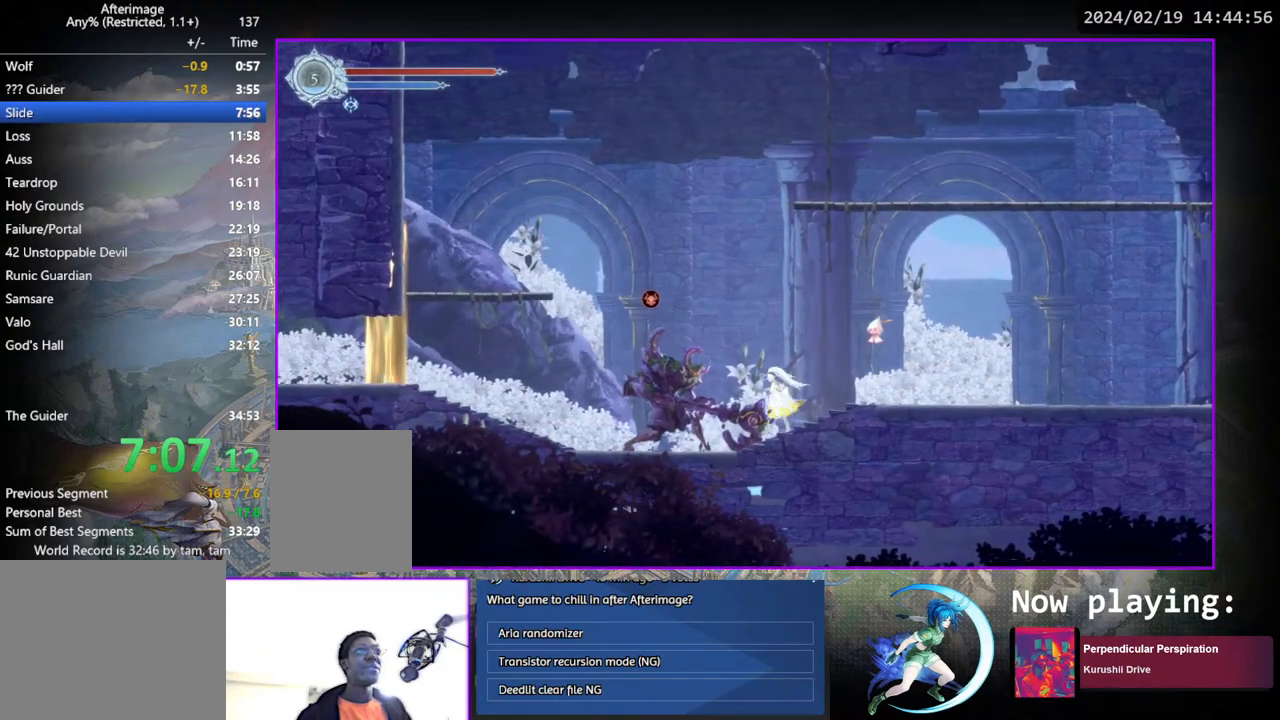
{"buttons": ["TRIANGLE"], "left_stick": "center", "right_stick": "center", "events": [[183, "TRIANGLE", "down"], [367, "TRIANGLE", "up"], [433, "DPAD_DOWN", "down"], [483, "DPAD_DOWN", "up"], [483, "TRIANGLE", "down"]]}
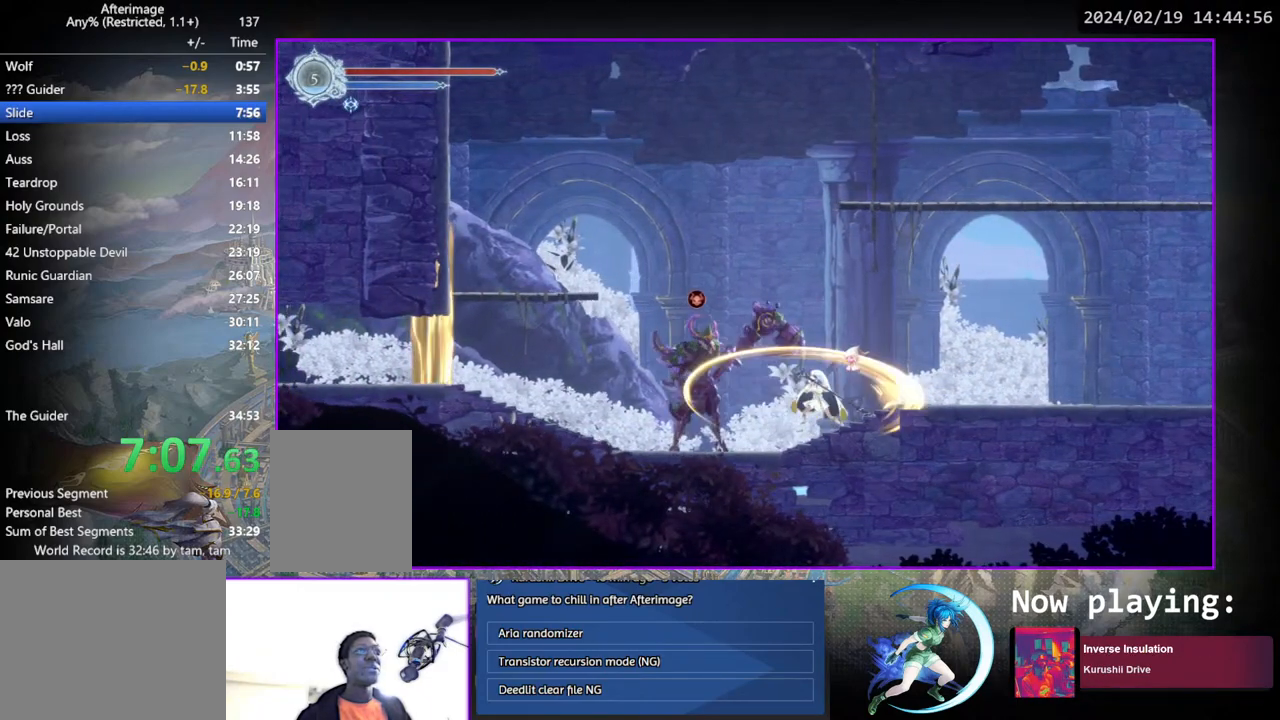
{"buttons": ["TRIANGLE"], "left_stick": "center", "right_stick": "center", "events": [[150, "TRIANGLE", "up"], [200, "DPAD_DOWN", "down"], [217, "DPAD_DOWN", "up"], [250, "TRIANGLE", "down"], [417, "TRIANGLE", "up"], [483, "TRIANGLE", "down"]]}
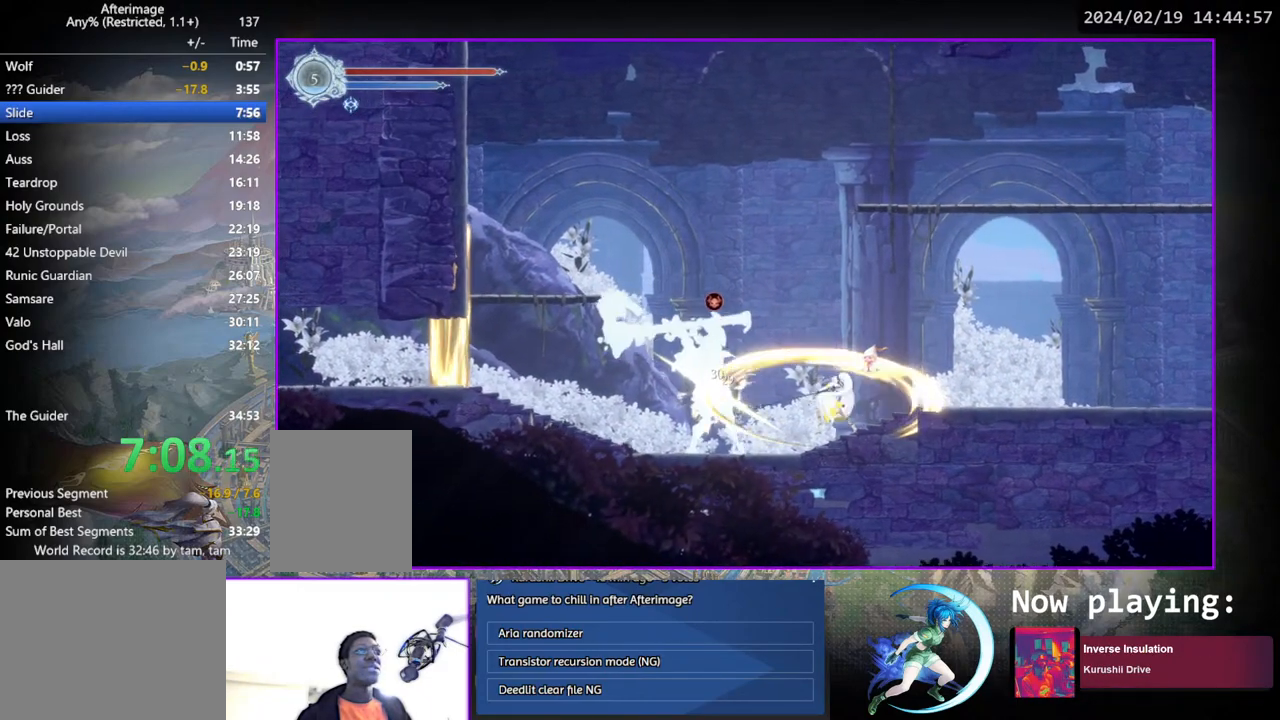
{"buttons": ["CROSS"], "left_stick": "center", "right_stick": "center", "events": [[167, "DPAD_RIGHT", "down"], [167, "TRIANGLE", "up"], [450, "DPAD_RIGHT", "up"], [500, "CROSS", "down"]]}
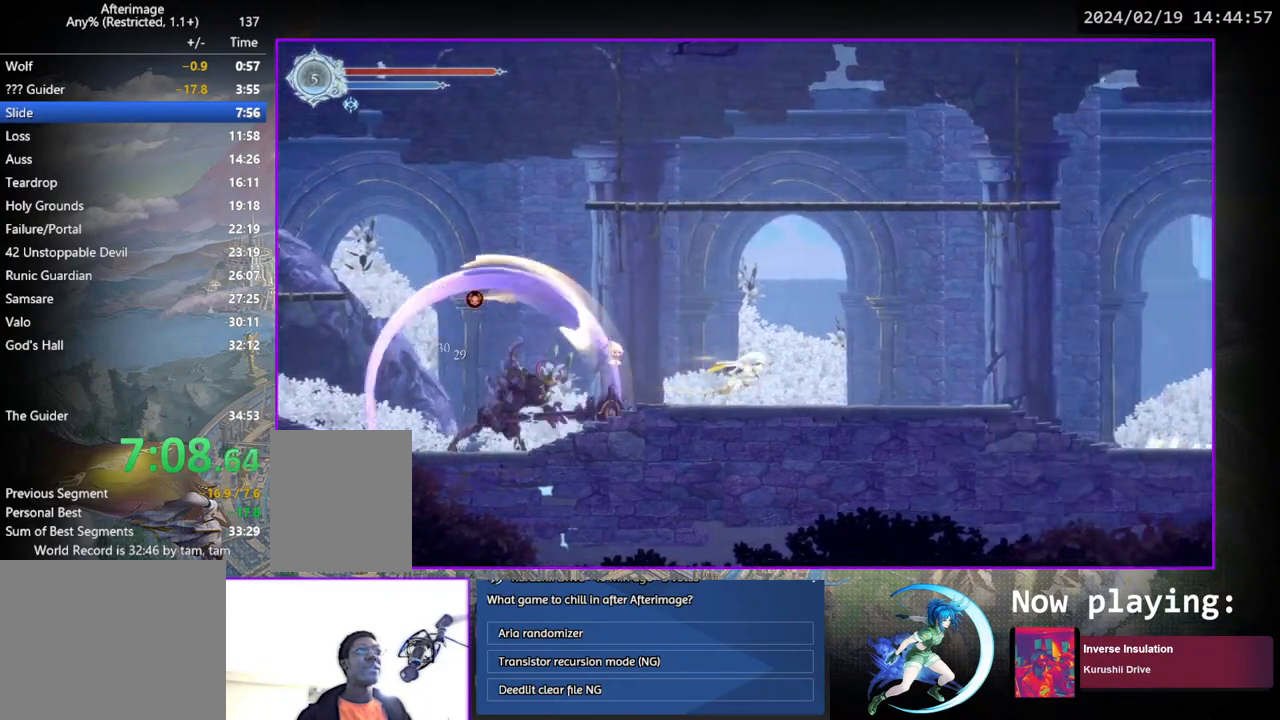
{"buttons": [], "left_stick": "center", "right_stick": "center", "events": [[17, "DPAD_LEFT", "down"], [100, "CROSS", "up"], [167, "TRIANGLE", "down"], [283, "TRIANGLE", "up"], [433, "DPAD_LEFT", "up"]]}
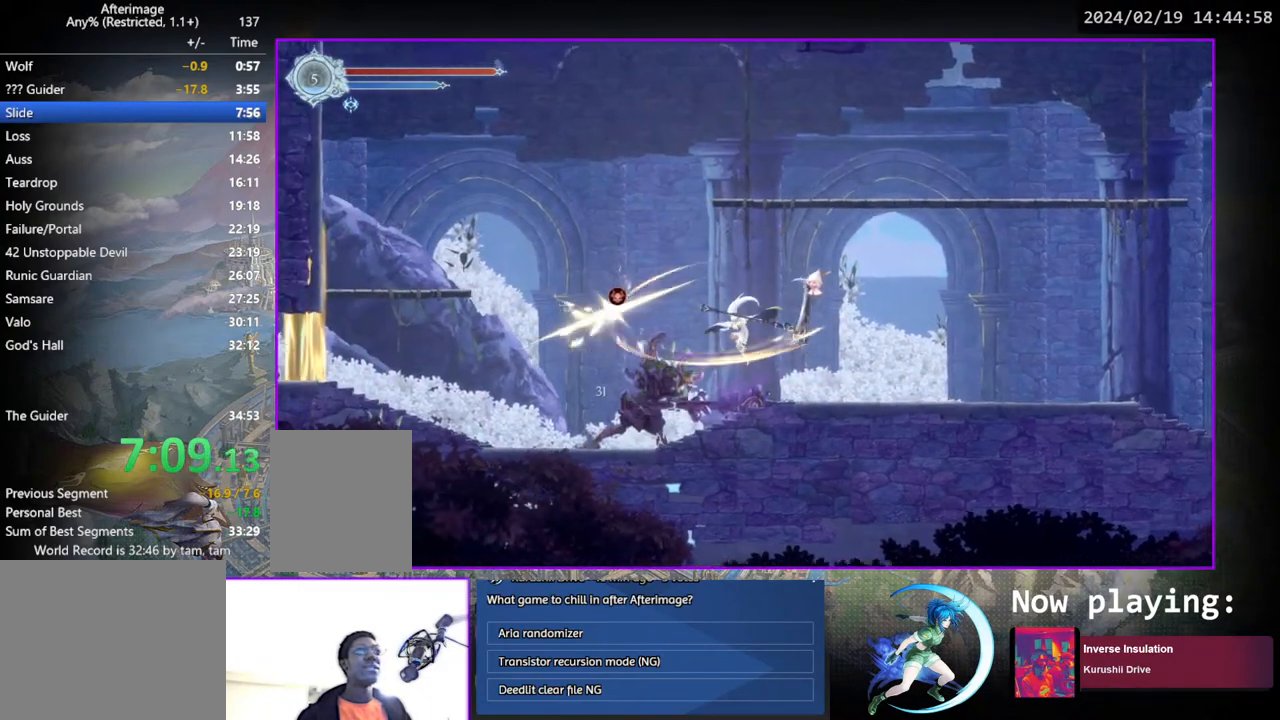
{"buttons": ["TRIANGLE"], "left_stick": "center", "right_stick": "center", "events": [[200, "TRIANGLE", "down"], [367, "TRIANGLE", "up"], [383, "DPAD_DOWN", "down"], [433, "DPAD_DOWN", "up"], [450, "TRIANGLE", "down"]]}
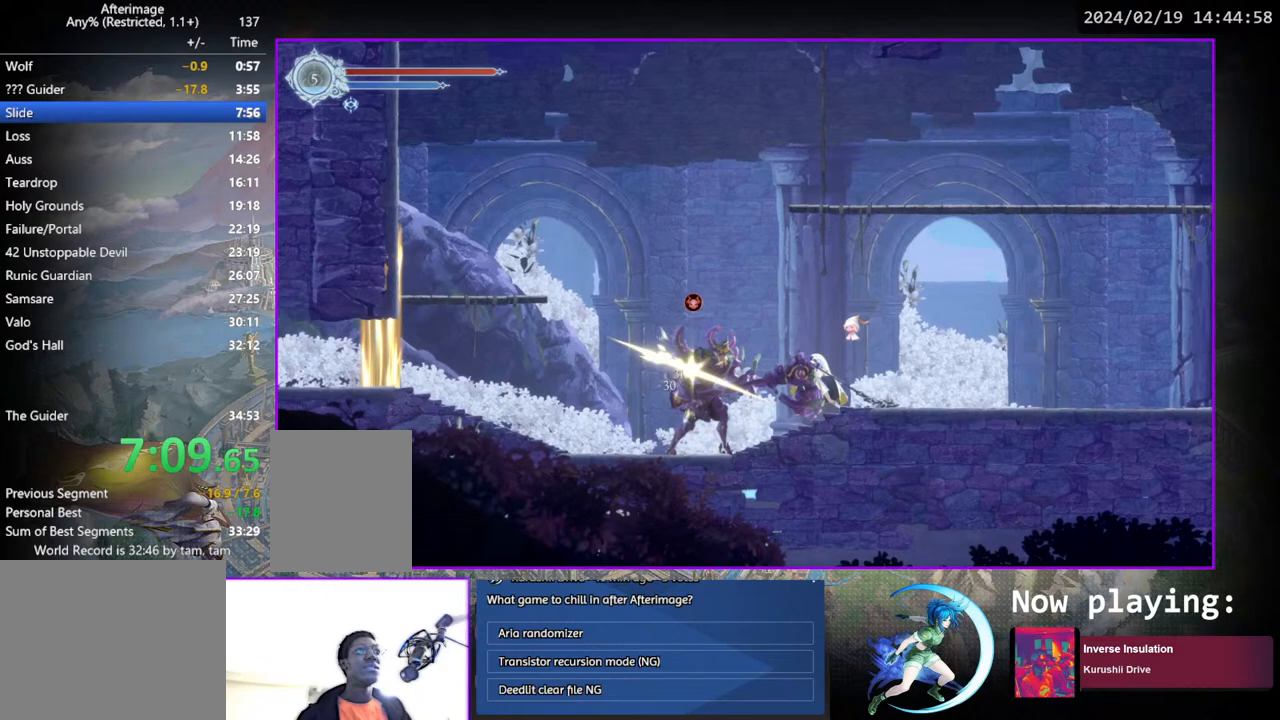
{"buttons": ["TRIANGLE"], "left_stick": "center", "right_stick": "center", "events": [[150, "DPAD_DOWN", "down"], [150, "TRIANGLE", "up"], [183, "DPAD_DOWN", "up"], [233, "TRIANGLE", "down"], [400, "DPAD_DOWN", "down"], [417, "TRIANGLE", "up"], [433, "DPAD_DOWN", "up"], [483, "TRIANGLE", "down"]]}
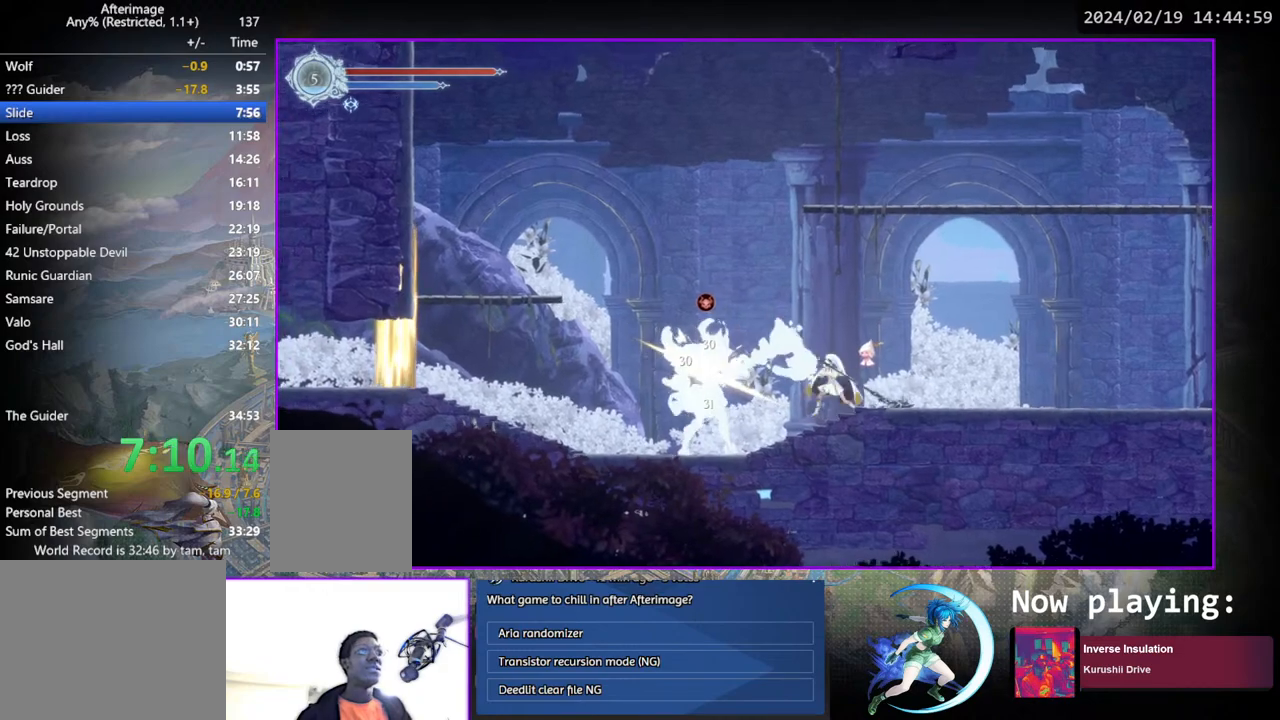
{"buttons": ["TRIANGLE"], "left_stick": "center", "right_stick": "center", "events": [[150, "DPAD_DOWN", "down"], [167, "TRIANGLE", "up"], [183, "DPAD_DOWN", "up"], [217, "TRIANGLE", "down"], [383, "DPAD_DOWN", "down"], [383, "TRIANGLE", "up"], [433, "DPAD_DOWN", "up"], [500, "TRIANGLE", "down"]]}
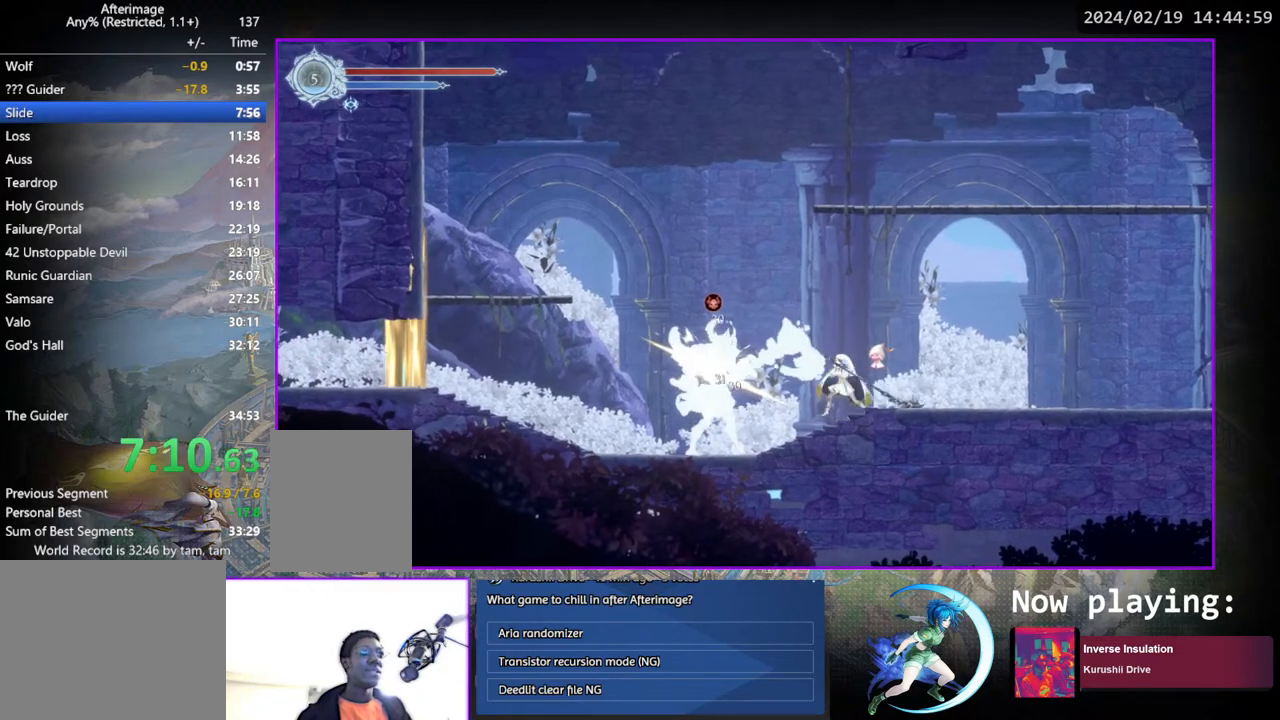
{"buttons": ["TRIANGLE"], "left_stick": "center", "right_stick": "center", "events": [[150, "TRIANGLE", "up"], [183, "DPAD_DOWN", "down"], [217, "DPAD_DOWN", "up"], [250, "TRIANGLE", "down"], [400, "TRIANGLE", "up"], [433, "DPAD_DOWN", "down"], [450, "DPAD_DOWN", "up"], [500, "TRIANGLE", "down"]]}
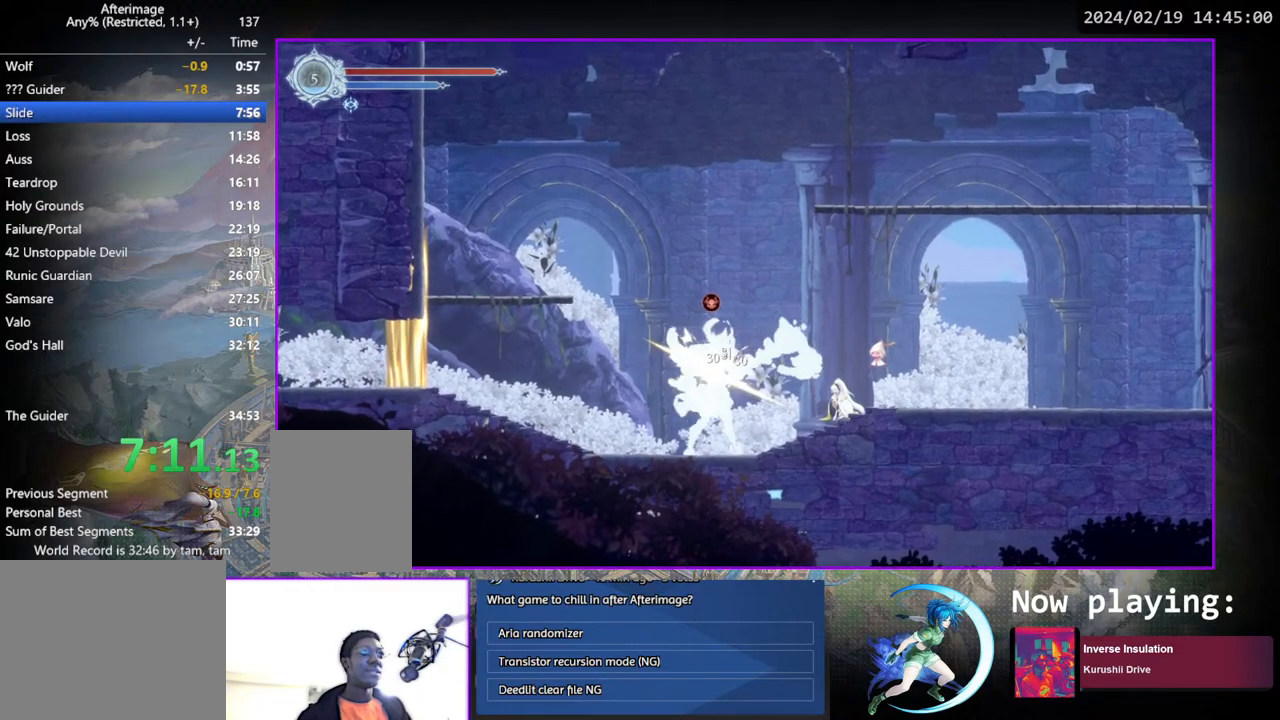
{"buttons": [], "left_stick": "center", "right_stick": "center", "events": [[167, "DPAD_DOWN", "down"], [167, "TRIANGLE", "up"], [217, "DPAD_DOWN", "up"], [250, "TRIANGLE", "down"], [433, "DPAD_DOWN", "down"], [433, "TRIANGLE", "up"], [467, "DPAD_DOWN", "up"]]}
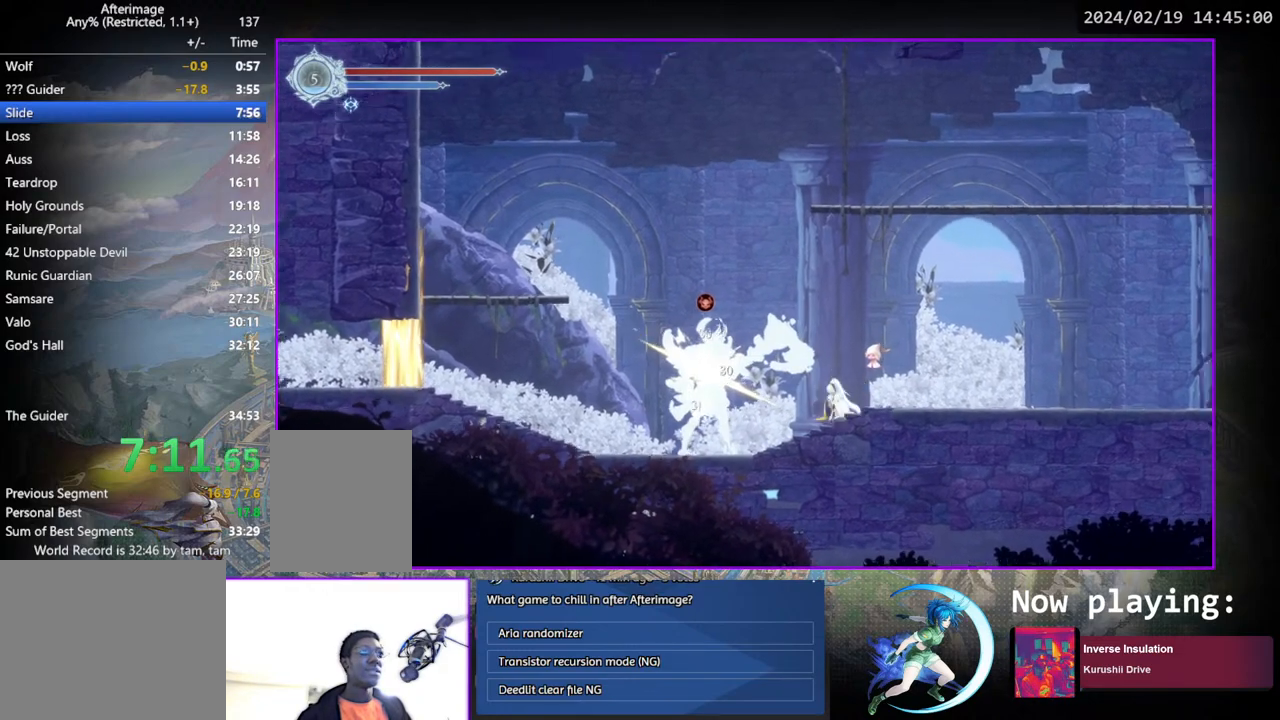
{"buttons": ["TRIANGLE"], "left_stick": "center", "right_stick": "center", "events": [[17, "TRIANGLE", "down"], [167, "DPAD_DOWN", "down"], [167, "TRIANGLE", "up"], [217, "DPAD_DOWN", "up"], [250, "TRIANGLE", "down"], [400, "DPAD_DOWN", "down"], [400, "TRIANGLE", "up"], [450, "DPAD_DOWN", "up"], [483, "TRIANGLE", "down"]]}
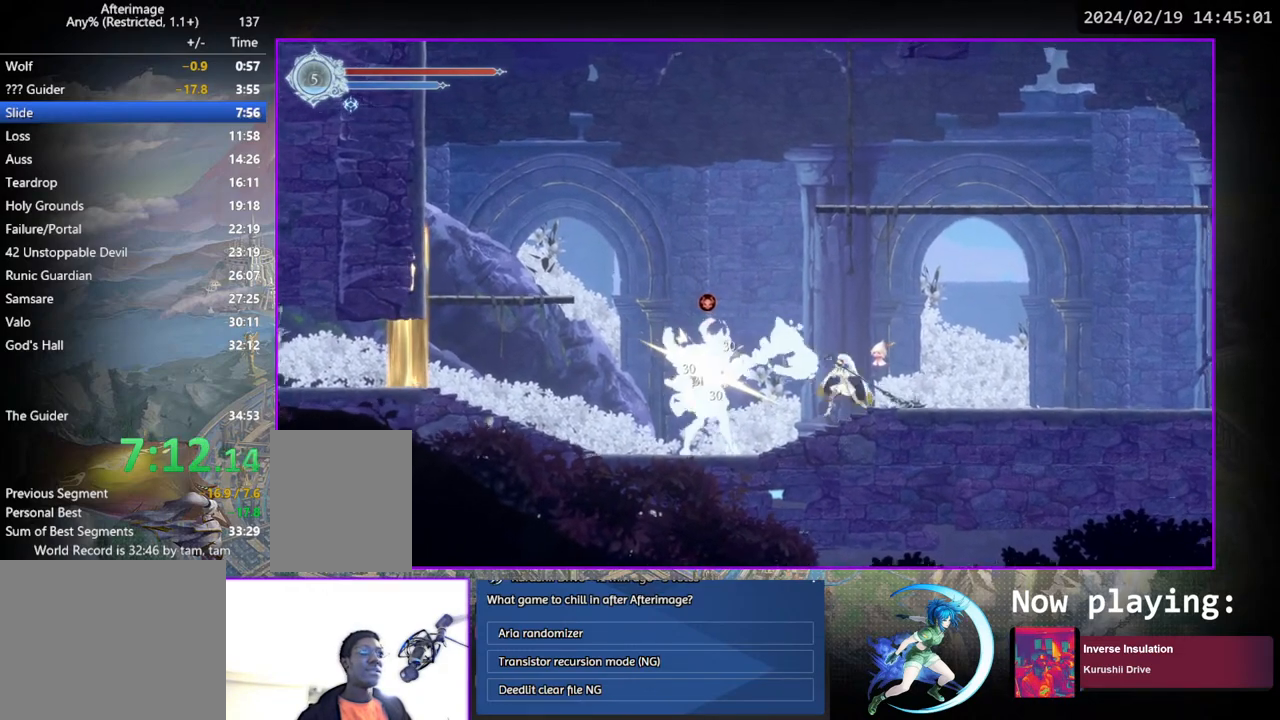
{"buttons": ["TRIANGLE"], "left_stick": "center", "right_stick": "center", "events": [[150, "TRIANGLE", "up"], [167, "DPAD_DOWN", "down"], [217, "DPAD_DOWN", "up"], [250, "TRIANGLE", "down"], [383, "TRIANGLE", "up"], [433, "DPAD_DOWN", "down"], [450, "DPAD_DOWN", "up"], [500, "TRIANGLE", "down"]]}
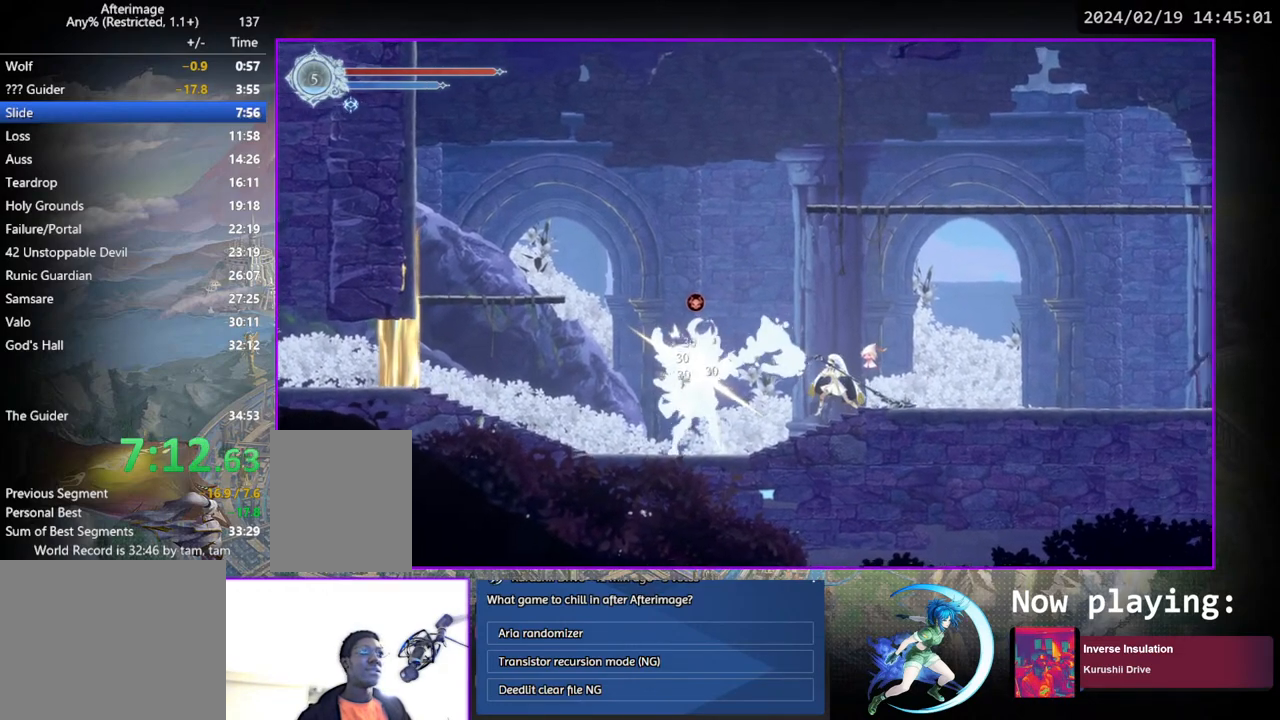
{"buttons": ["TRIANGLE"], "left_stick": "center", "right_stick": "center", "events": [[150, "DPAD_DOWN", "down"], [150, "TRIANGLE", "up"], [200, "DPAD_DOWN", "up"], [233, "TRIANGLE", "down"], [400, "TRIANGLE", "up"], [417, "DPAD_DOWN", "down"], [433, "DPAD_DOWN", "up"], [483, "TRIANGLE", "down"]]}
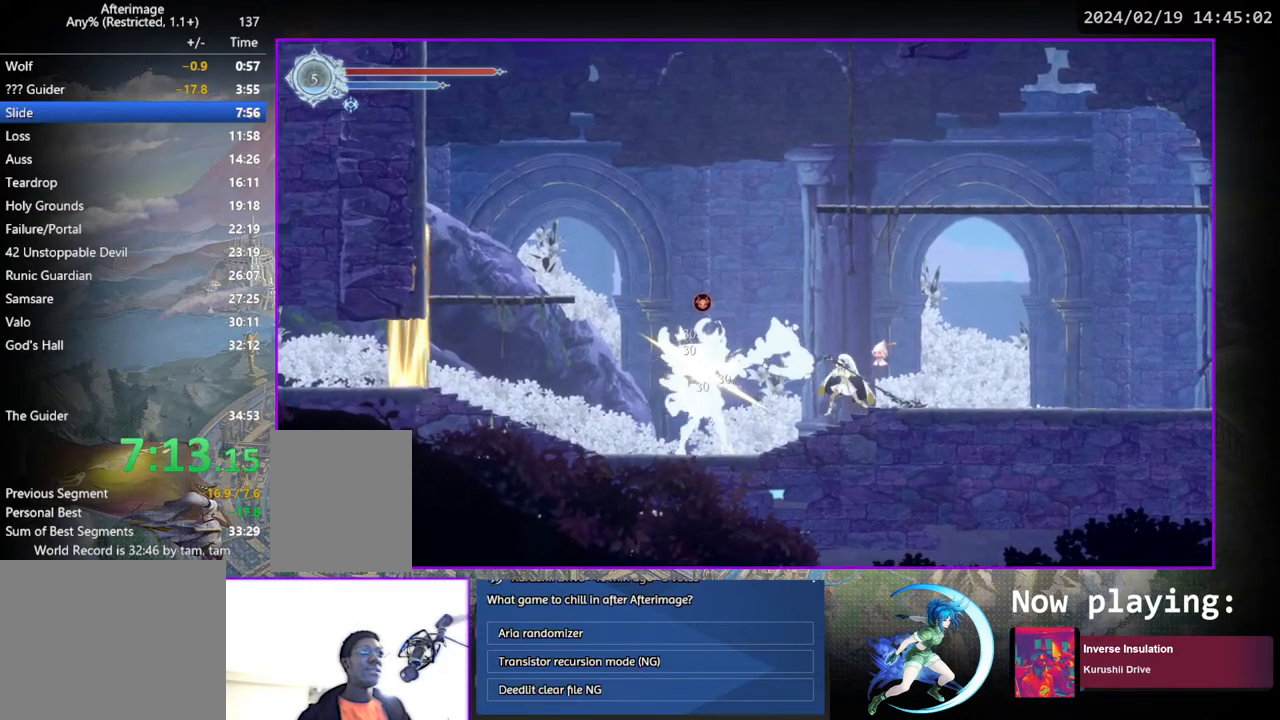
{"buttons": ["TRIANGLE"], "left_stick": "center", "right_stick": "center", "events": [[167, "DPAD_DOWN", "down"], [167, "TRIANGLE", "up"], [200, "DPAD_DOWN", "up"], [250, "TRIANGLE", "down"], [417, "DPAD_DOWN", "down"], [417, "TRIANGLE", "up"], [450, "DPAD_DOWN", "up"], [500, "TRIANGLE", "down"]]}
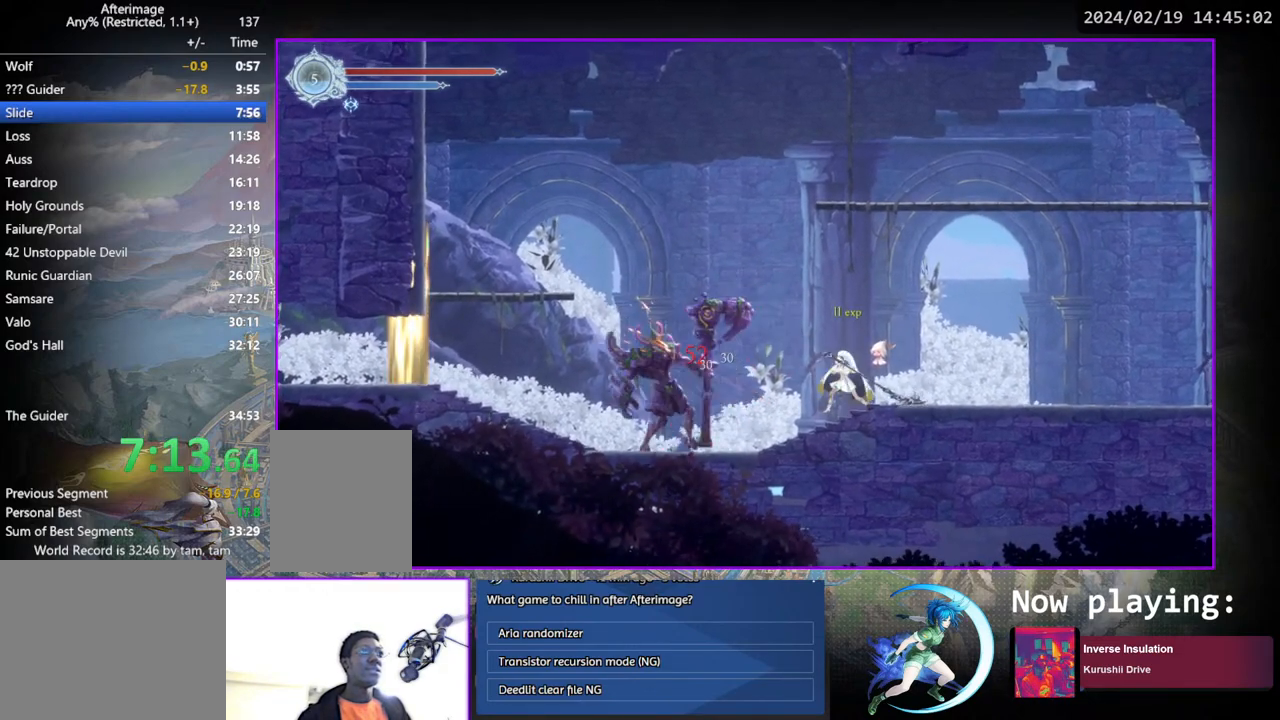
{"buttons": ["DPAD_RIGHT"], "left_stick": "center", "right_stick": "center", "events": [[117, "TRIANGLE", "up"], [250, "DPAD_RIGHT", "down"]]}
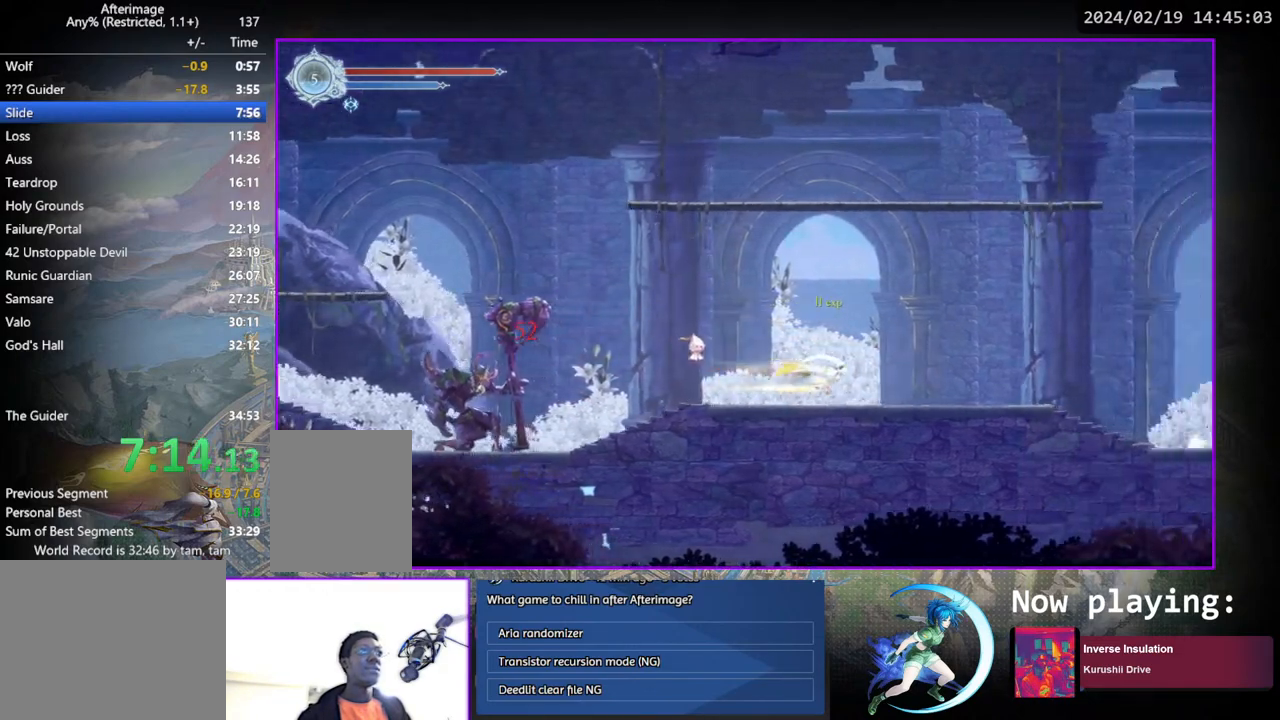
{"buttons": ["DPAD_RIGHT"], "left_stick": "center", "right_stick": "center", "events": []}
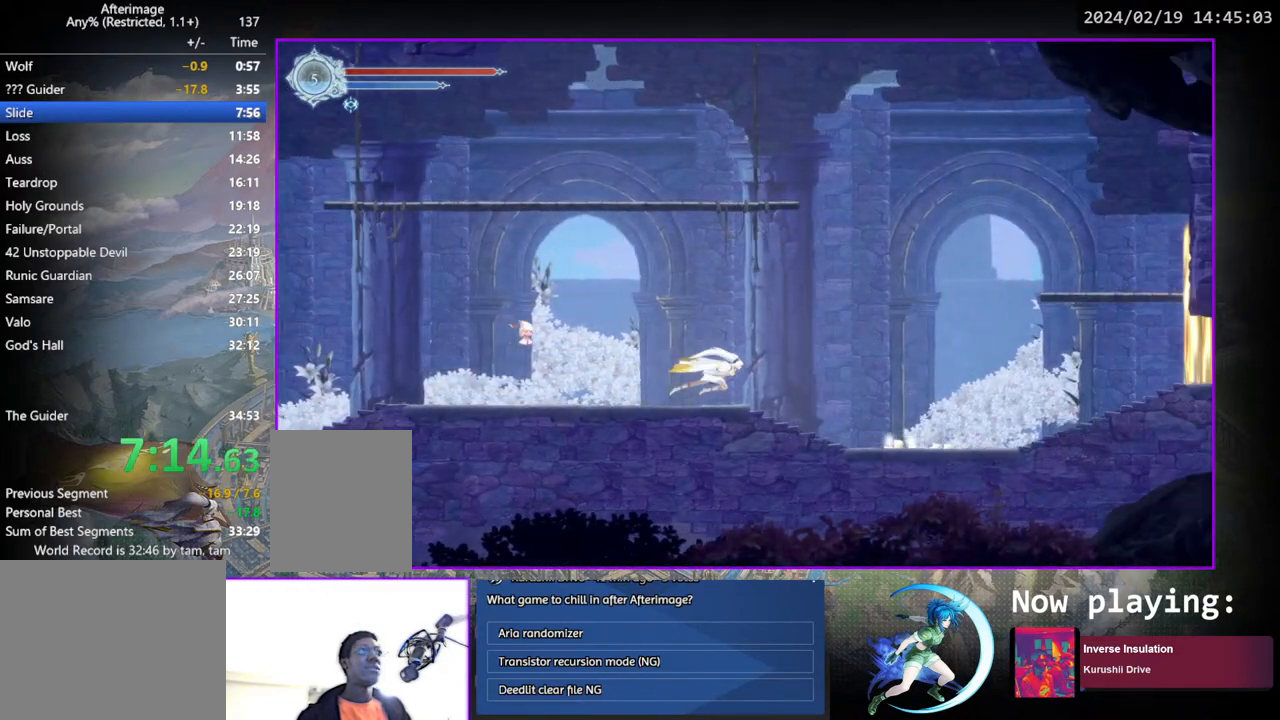
{"buttons": [], "left_stick": "center", "right_stick": "center", "events": [[67, "DPAD_RIGHT", "up"], [333, "DPAD_RIGHT", "down"], [383, "DPAD_RIGHT", "up"]]}
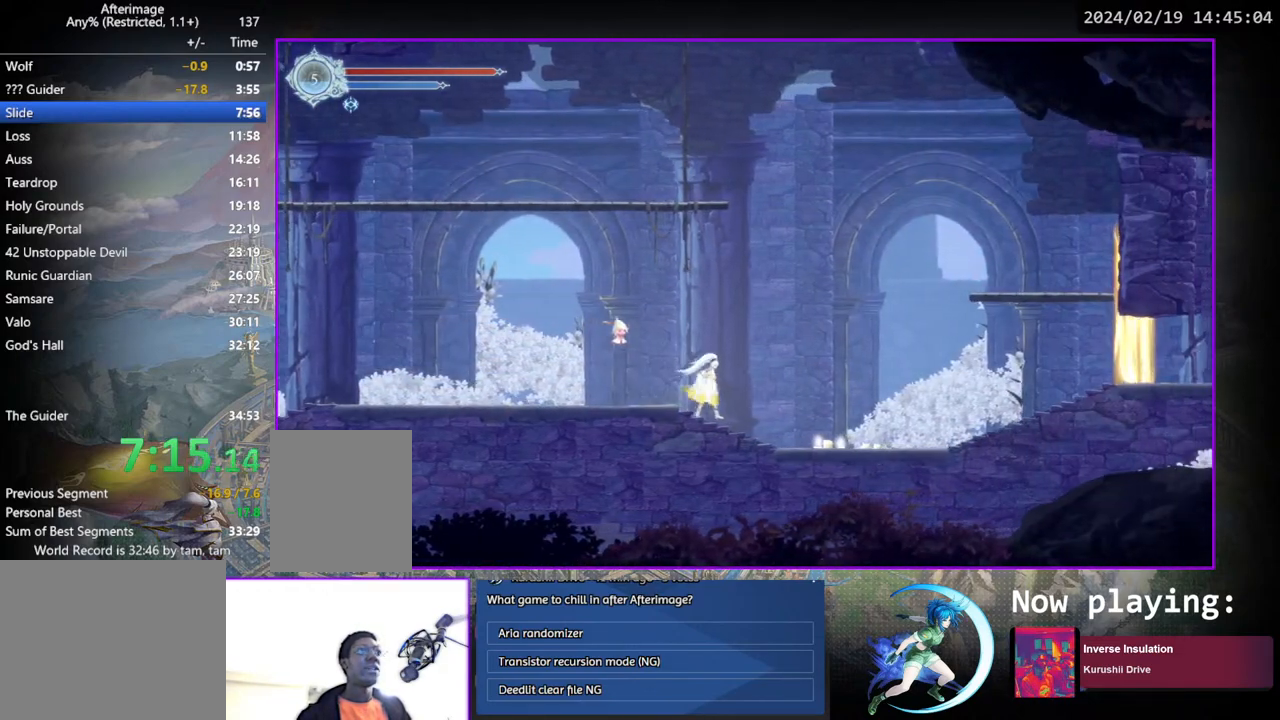
{"buttons": [], "left_stick": "center", "right_stick": "center", "events": []}
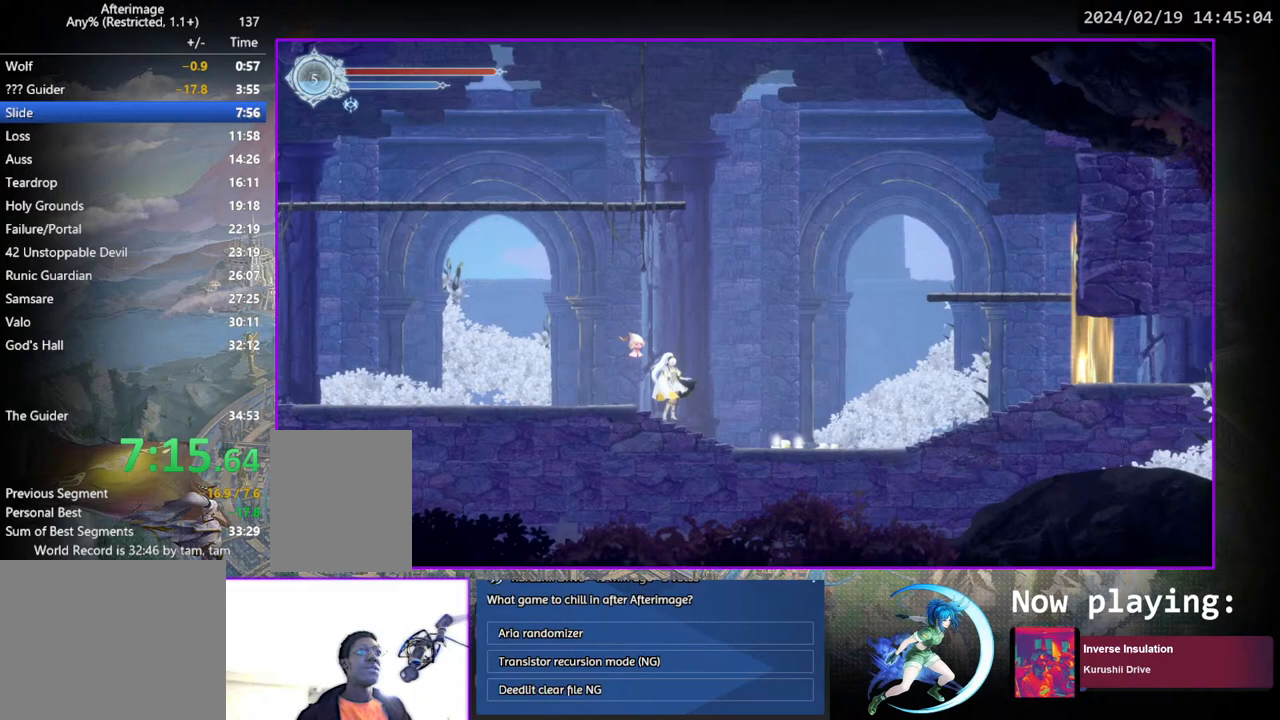
{"buttons": [], "left_stick": "center", "right_stick": "center", "events": [[350, "DPAD_RIGHT", "down"], [367, "DPAD_DOWN", "down"], [433, "DPAD_RIGHT", "up"], [450, "DPAD_DOWN", "up"]]}
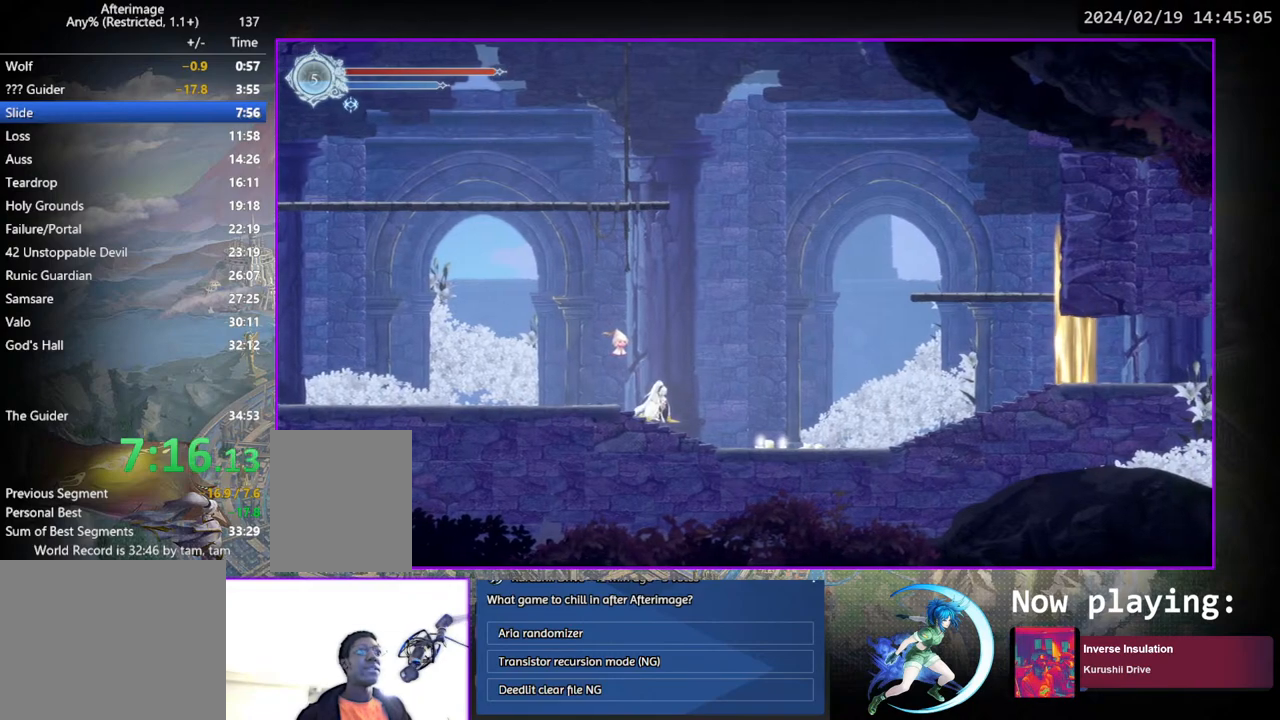
{"buttons": [], "left_stick": "center", "right_stick": "center", "events": [[200, "DPAD_RIGHT", "down"], [217, "DPAD_DOWN", "down"], [317, "DPAD_RIGHT", "up"], [333, "DPAD_DOWN", "up"]]}